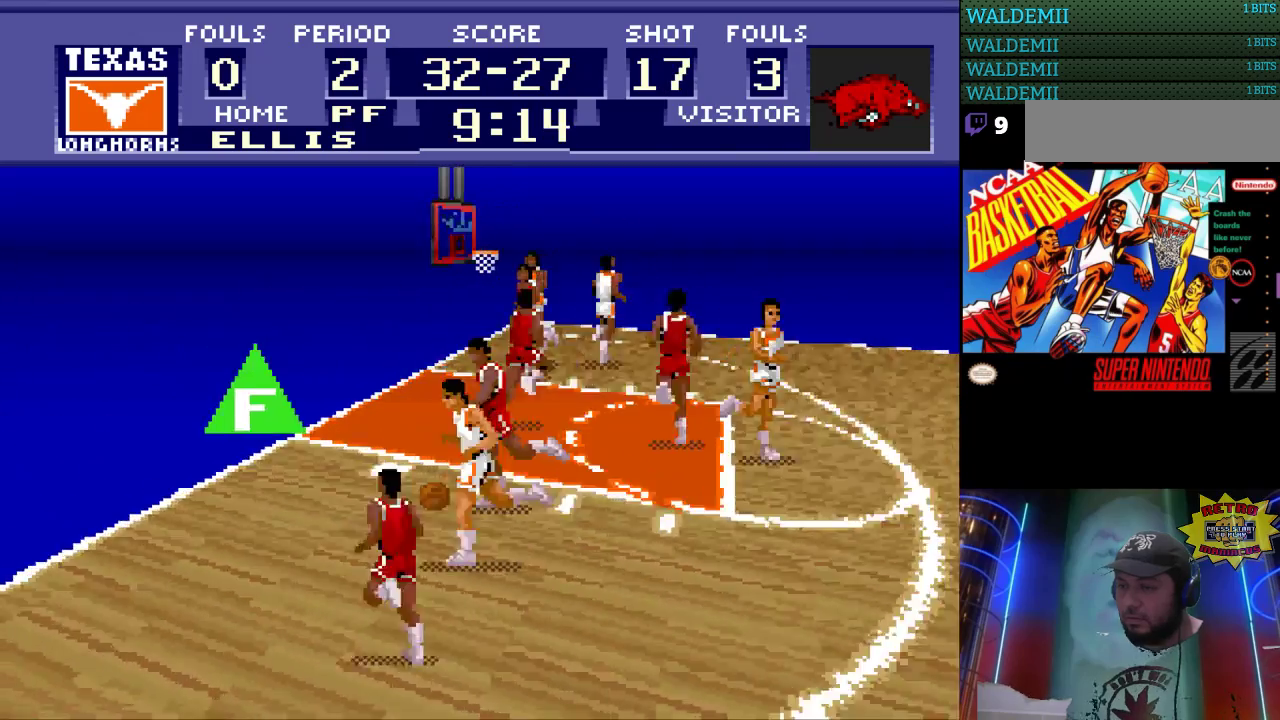
Gameplay with a controller (Nintendo layout); each line is a JSON object with the inputs held at the frame after it. "events" lists button and stick changes between this image and that frame as [ms after this image, input, new state], when the widget could be followed in between. Not read: L3 R3.
{"buttons": ["DPAD_RIGHT"], "events": []}
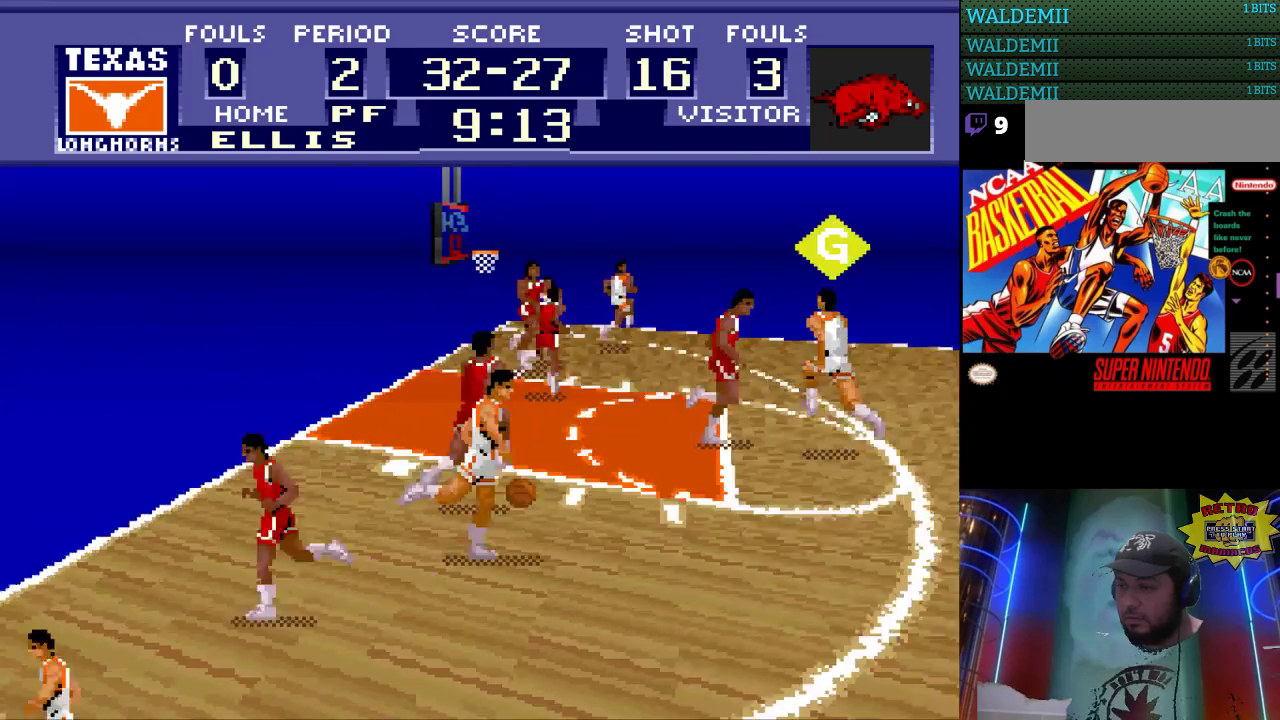
{"buttons": ["DPAD_RIGHT"], "events": [[133, "A", "down"], [267, "A", "up"]]}
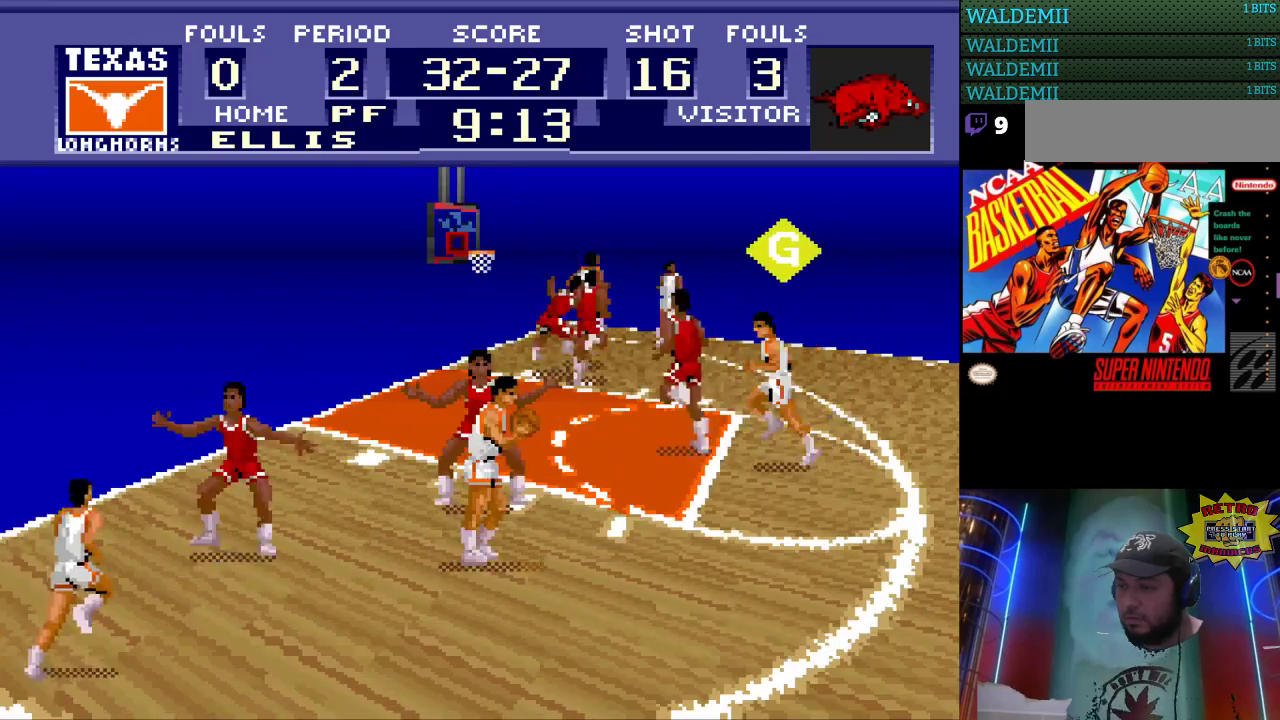
{"buttons": ["DPAD_LEFT"], "events": [[67, "DPAD_RIGHT", "up"], [500, "DPAD_LEFT", "down"]]}
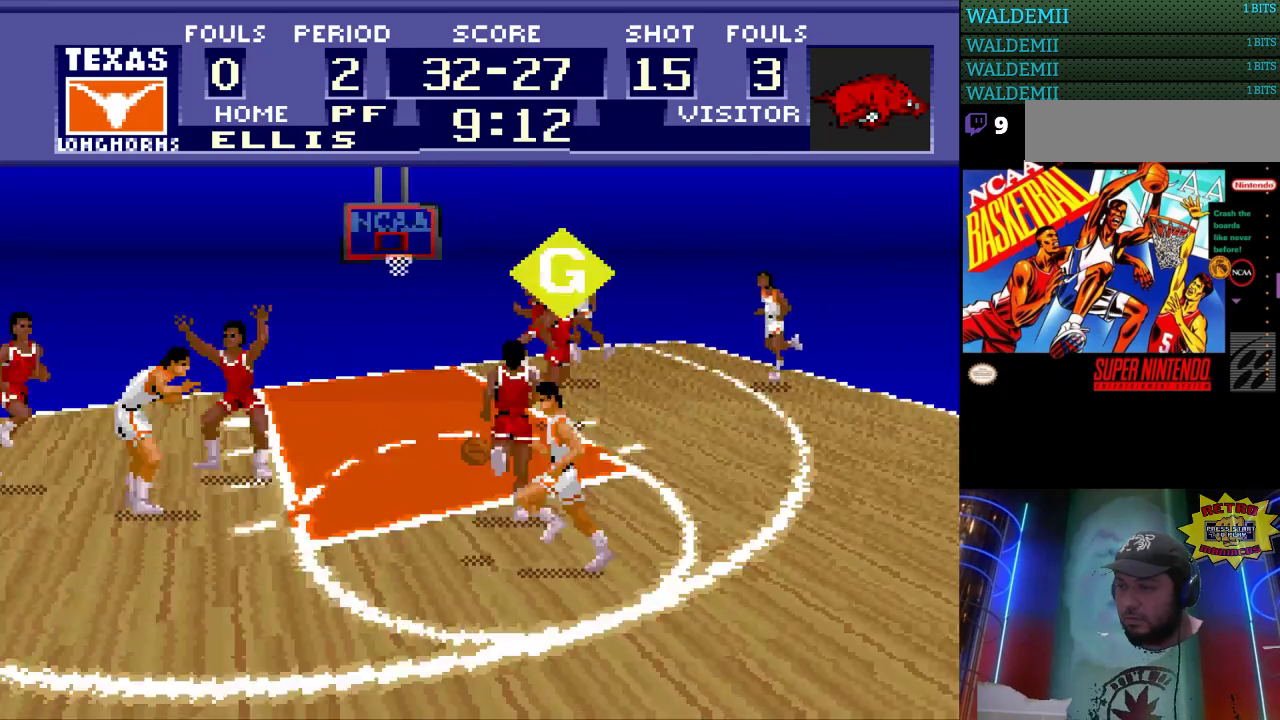
{"buttons": ["DPAD_LEFT"], "events": []}
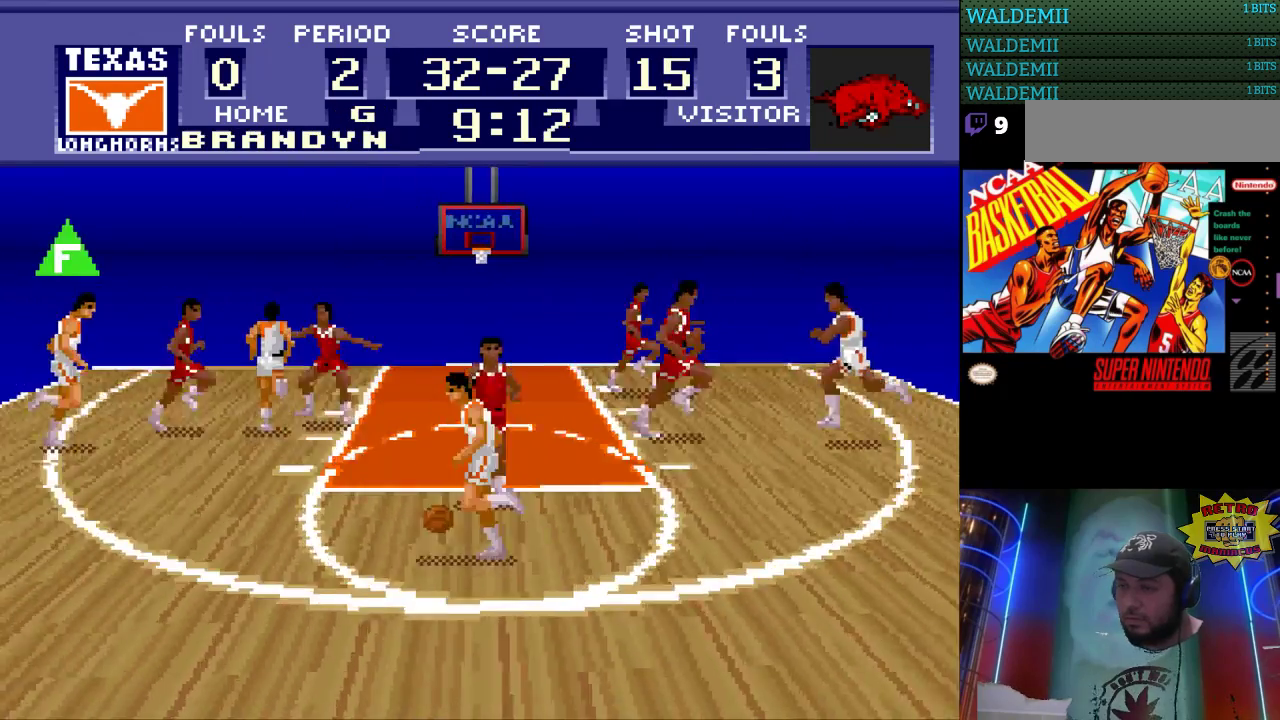
{"buttons": ["DPAD_UP", "DPAD_LEFT"], "events": [[400, "DPAD_UP", "down"]]}
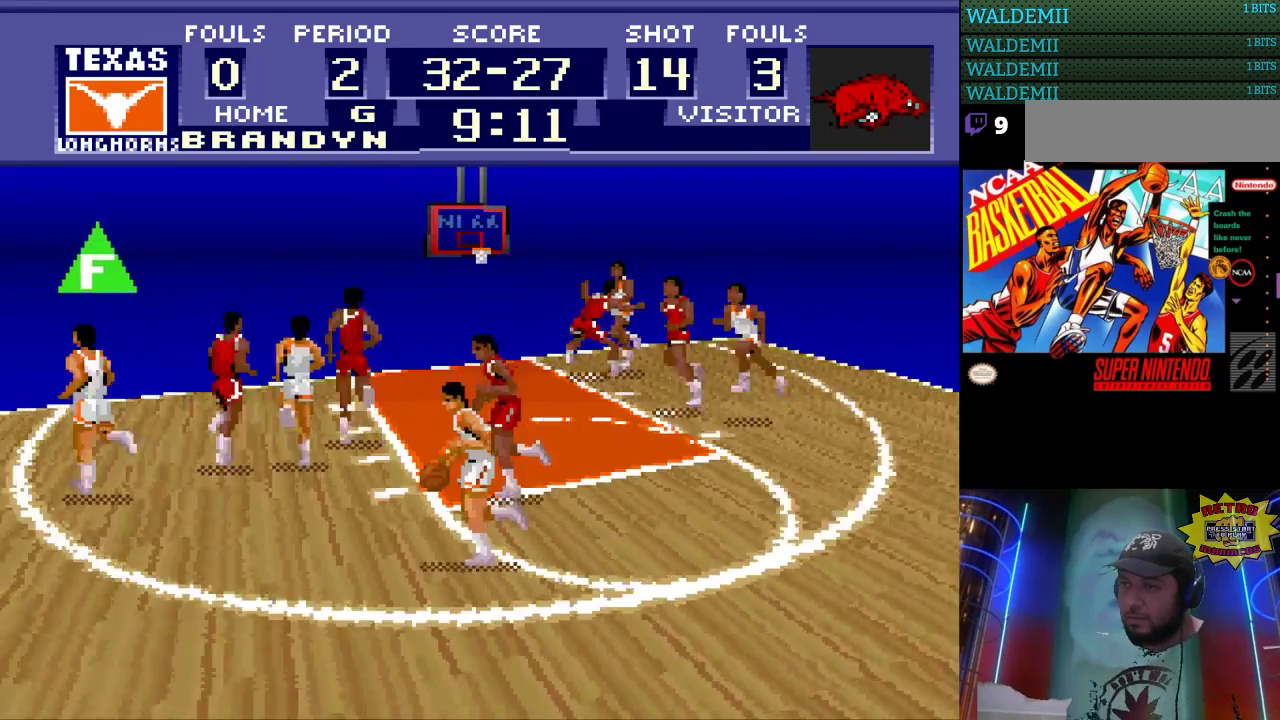
{"buttons": ["DPAD_RIGHT"], "events": [[33, "DPAD_UP", "up"], [167, "DPAD_UP", "down"], [333, "DPAD_LEFT", "up"], [333, "DPAD_RIGHT", "down"], [333, "DPAD_UP", "up"]]}
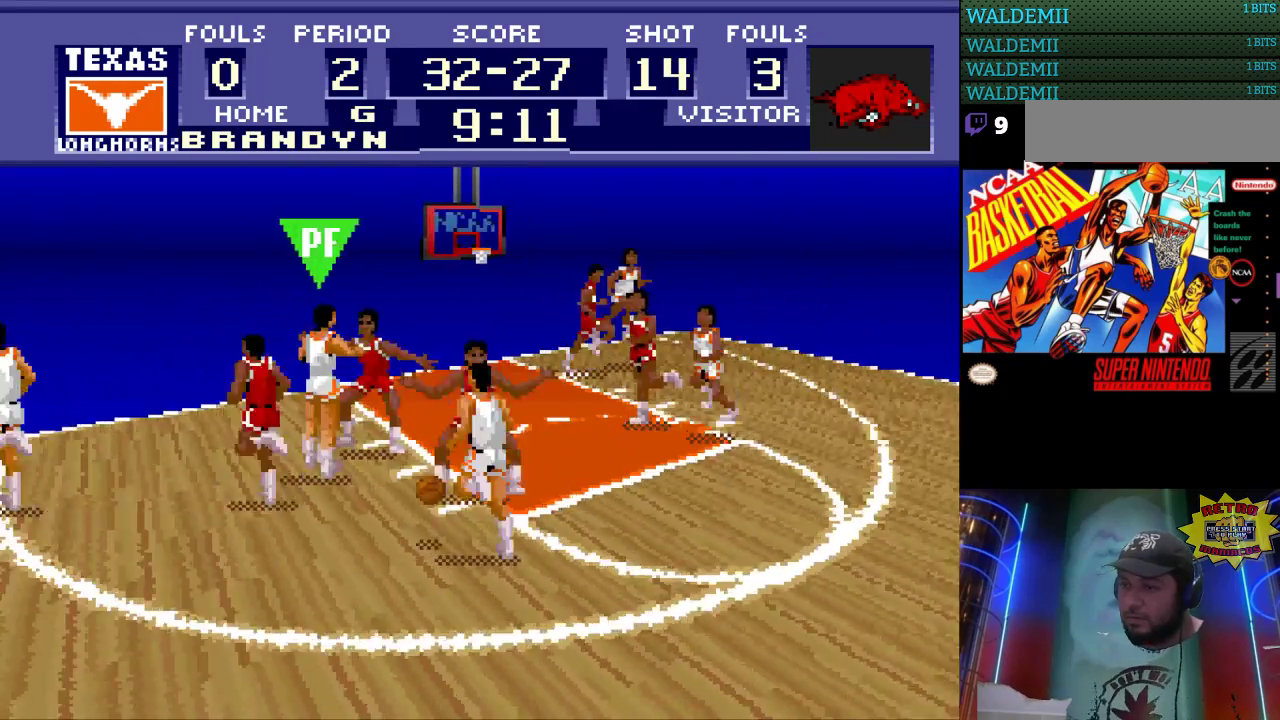
{"buttons": ["DPAD_RIGHT"], "events": []}
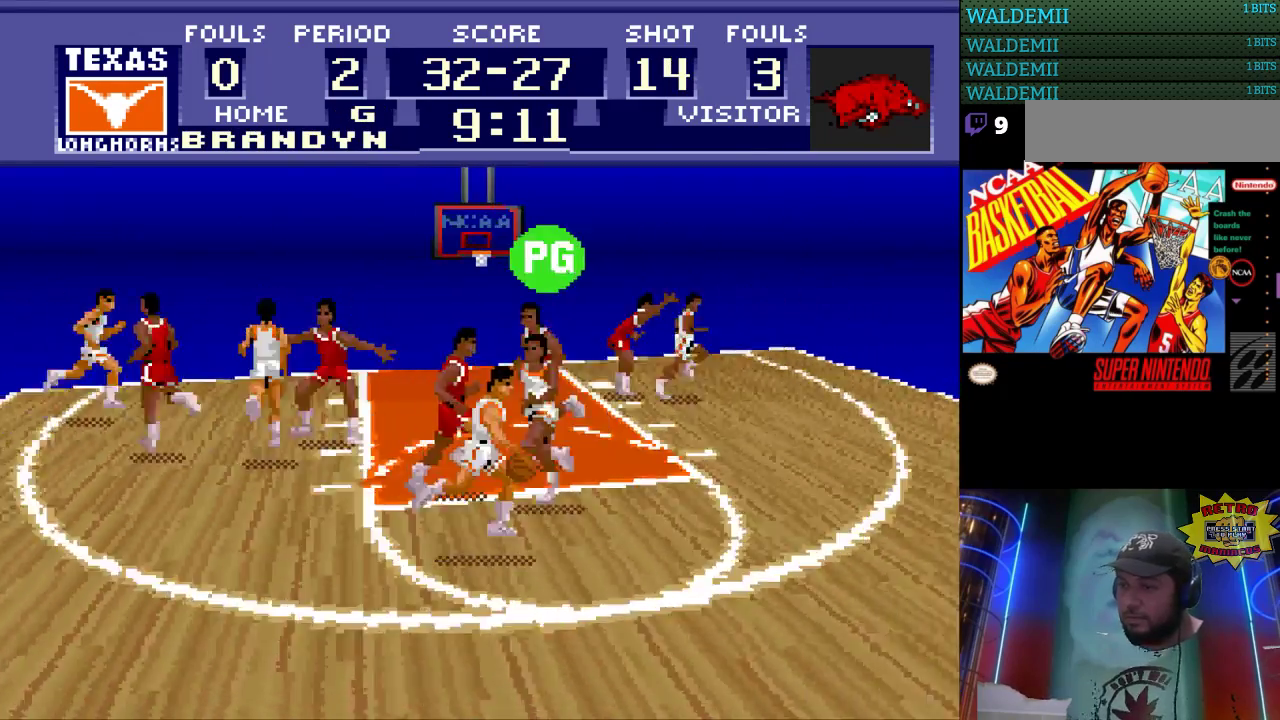
{"buttons": ["DPAD_UP", "DPAD_RIGHT"], "events": [[500, "DPAD_UP", "down"]]}
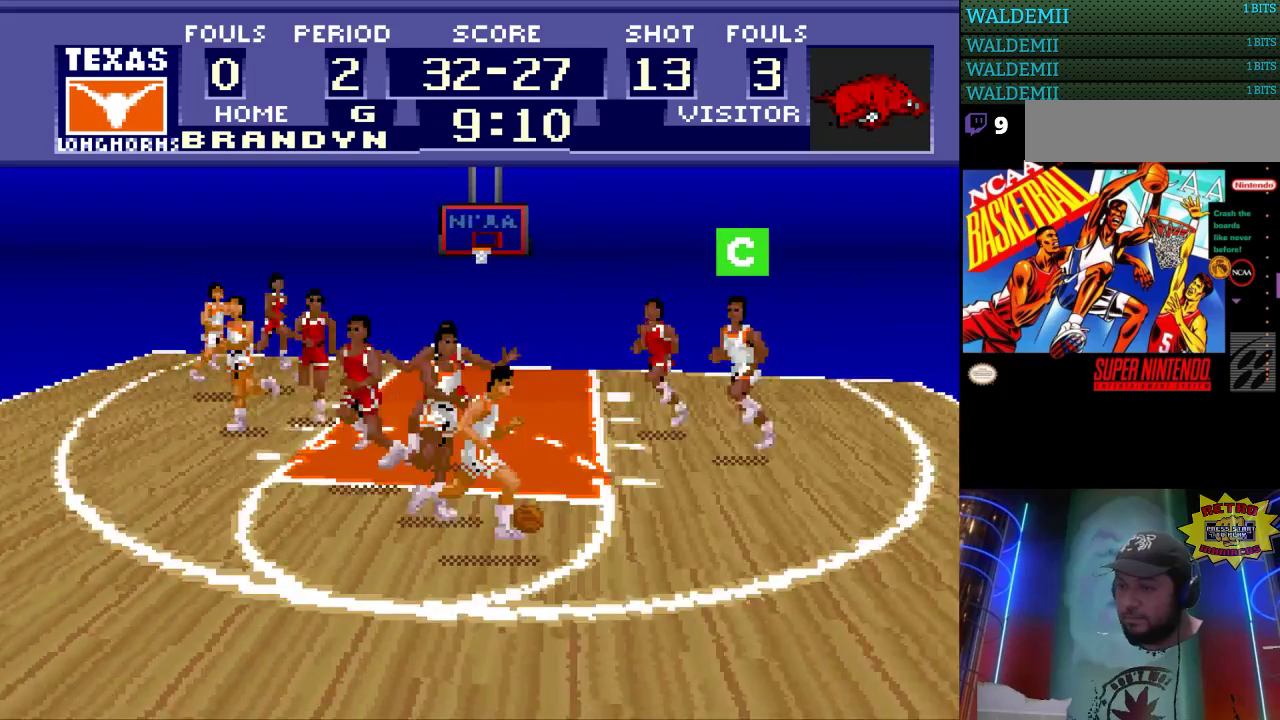
{"buttons": ["DPAD_UP", "DPAD_RIGHT"], "events": []}
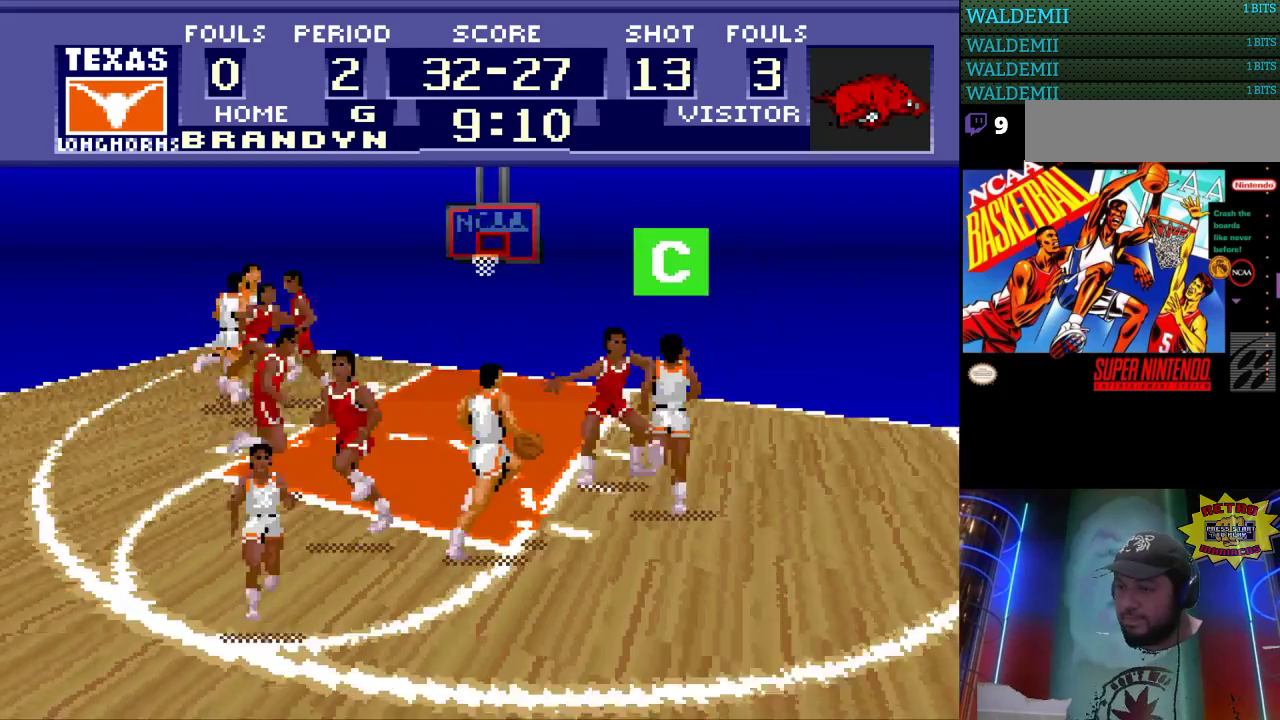
{"buttons": ["DPAD_UP"], "events": [[100, "DPAD_RIGHT", "up"], [133, "DPAD_RIGHT", "down"], [167, "DPAD_RIGHT", "up"], [200, "DPAD_LEFT", "down"], [300, "DPAD_LEFT", "up"]]}
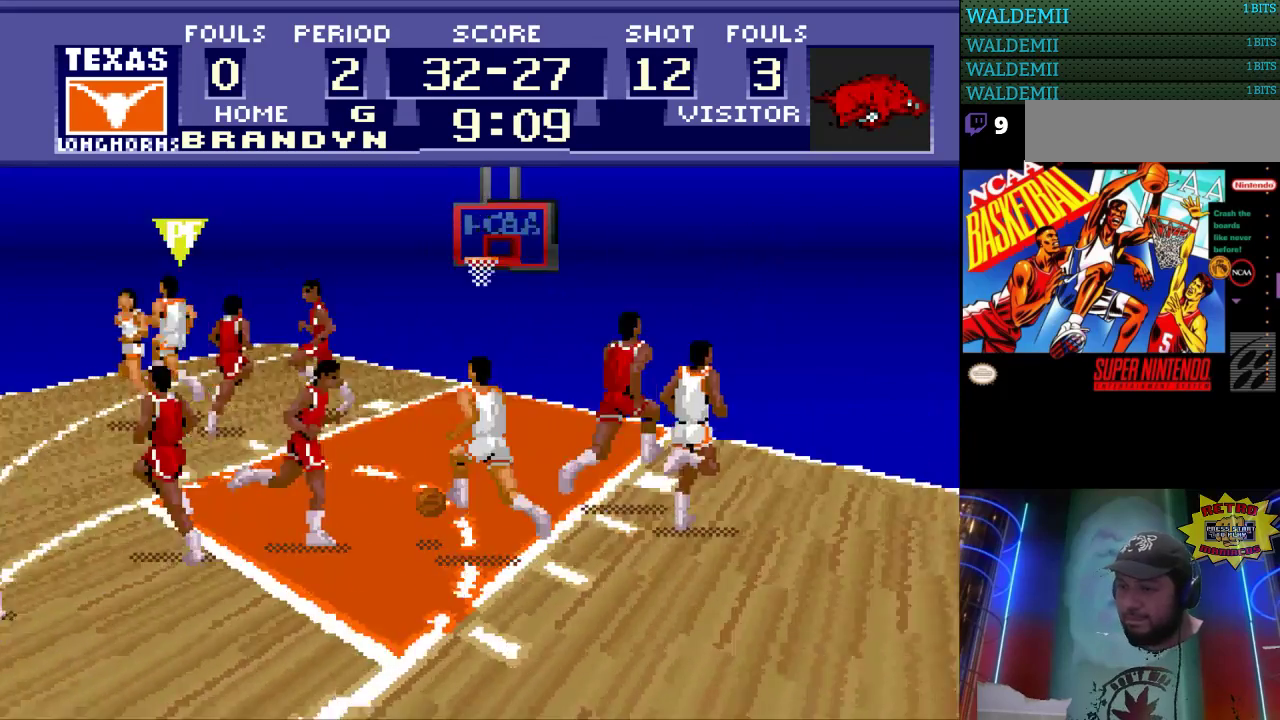
{"buttons": ["DPAD_UP"], "events": []}
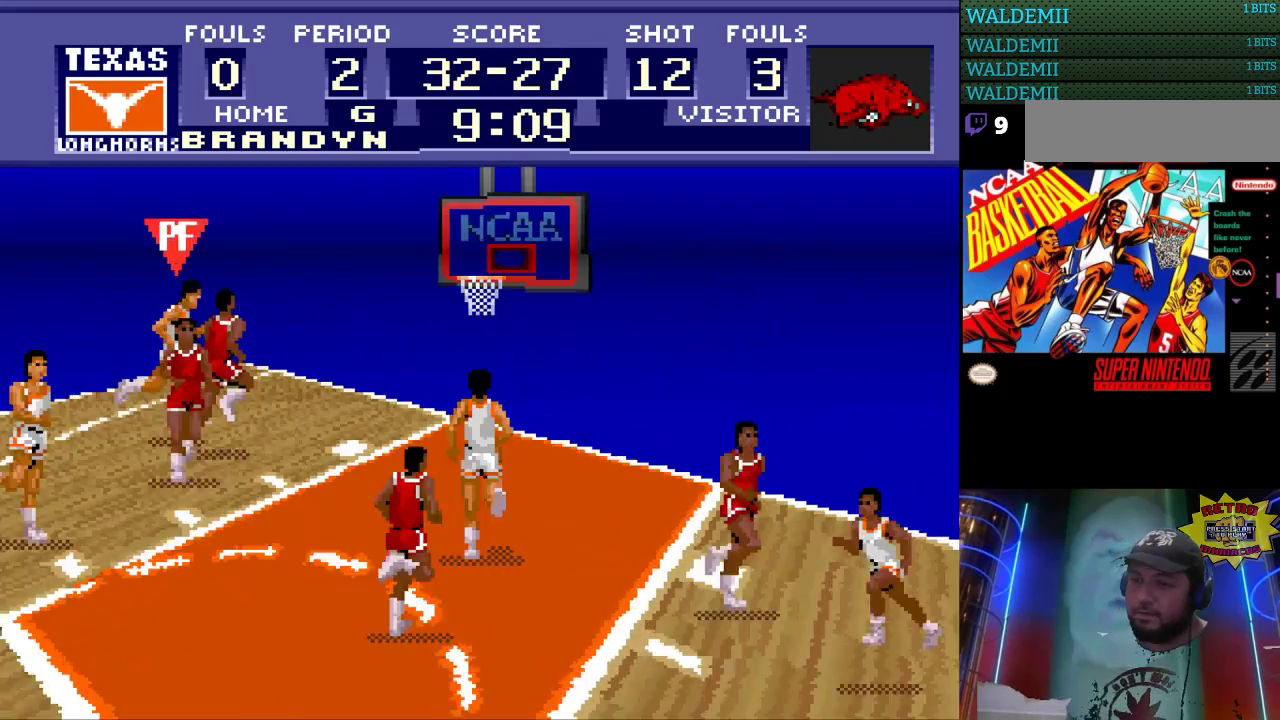
{"buttons": ["DPAD_UP"], "events": [[100, "B", "down"], [200, "B", "up"]]}
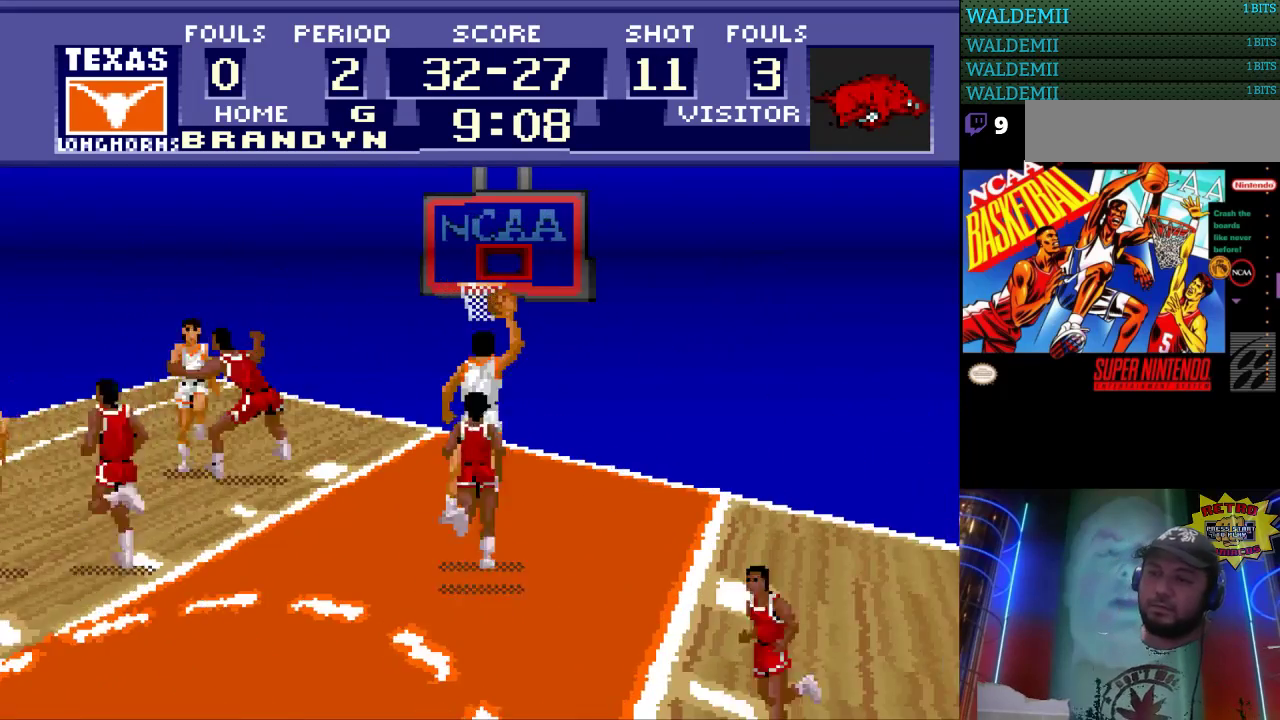
{"buttons": [], "events": [[167, "DPAD_UP", "up"]]}
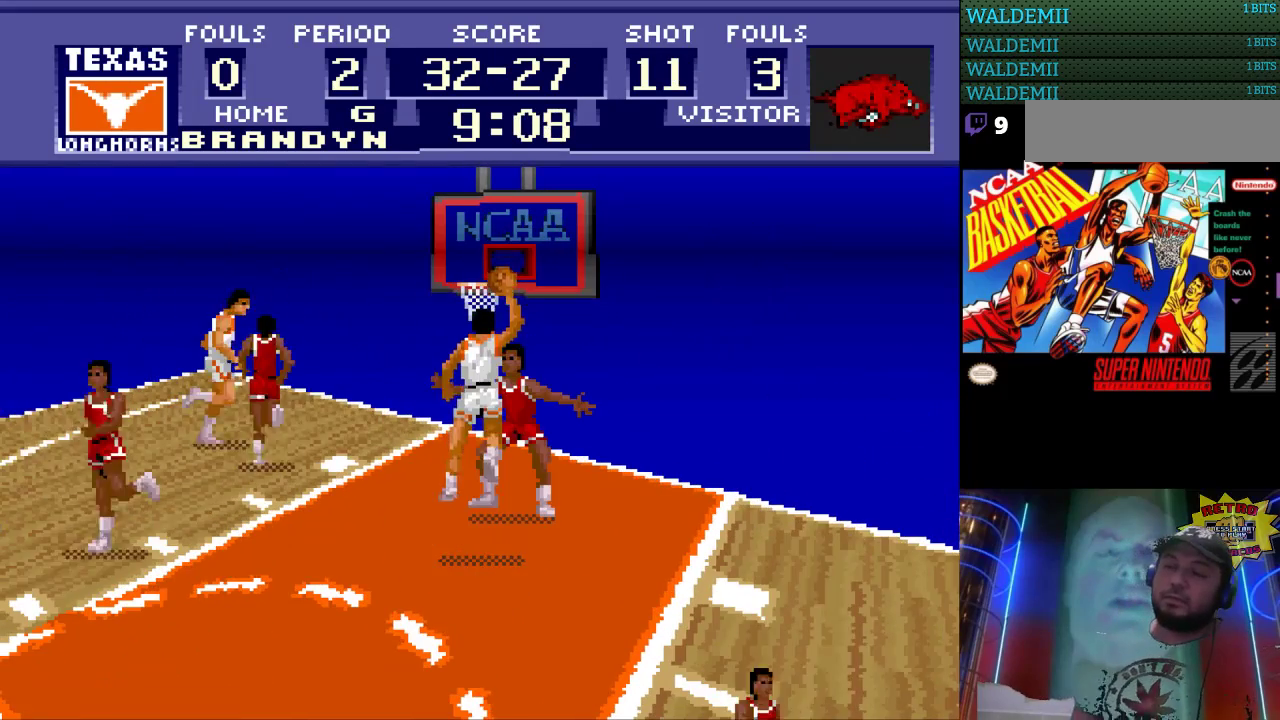
{"buttons": [], "events": []}
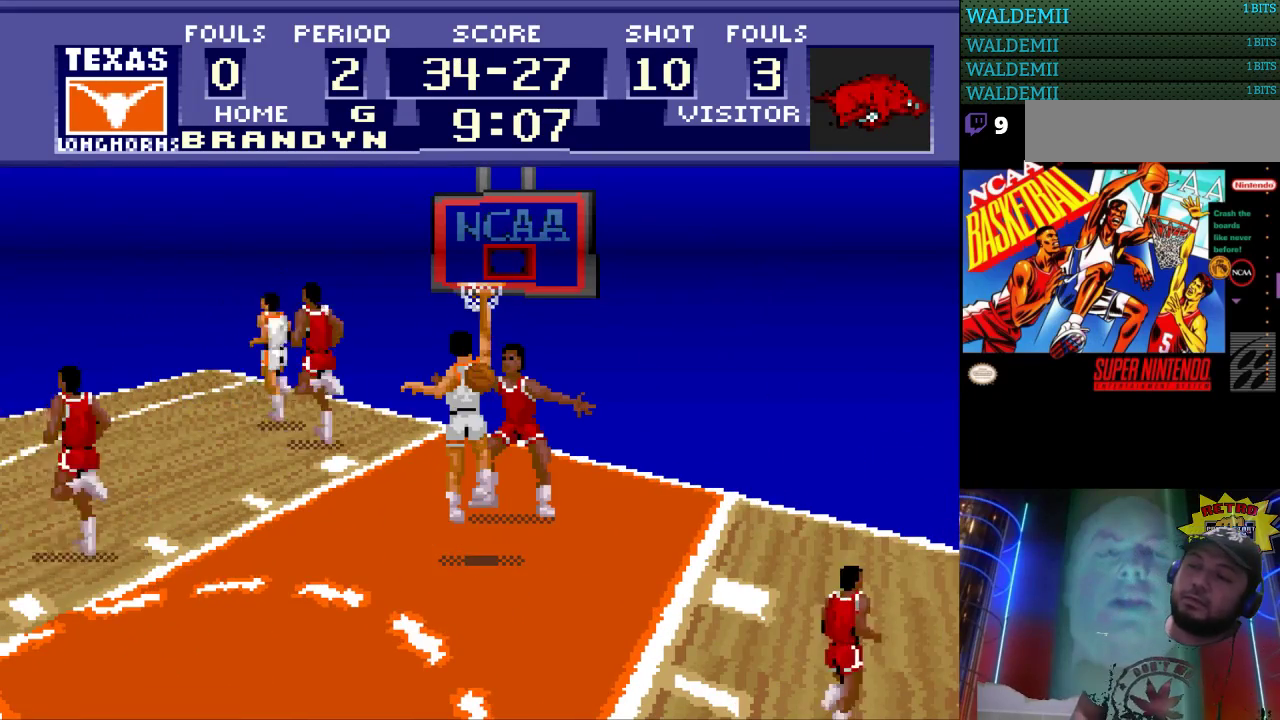
{"buttons": [], "events": []}
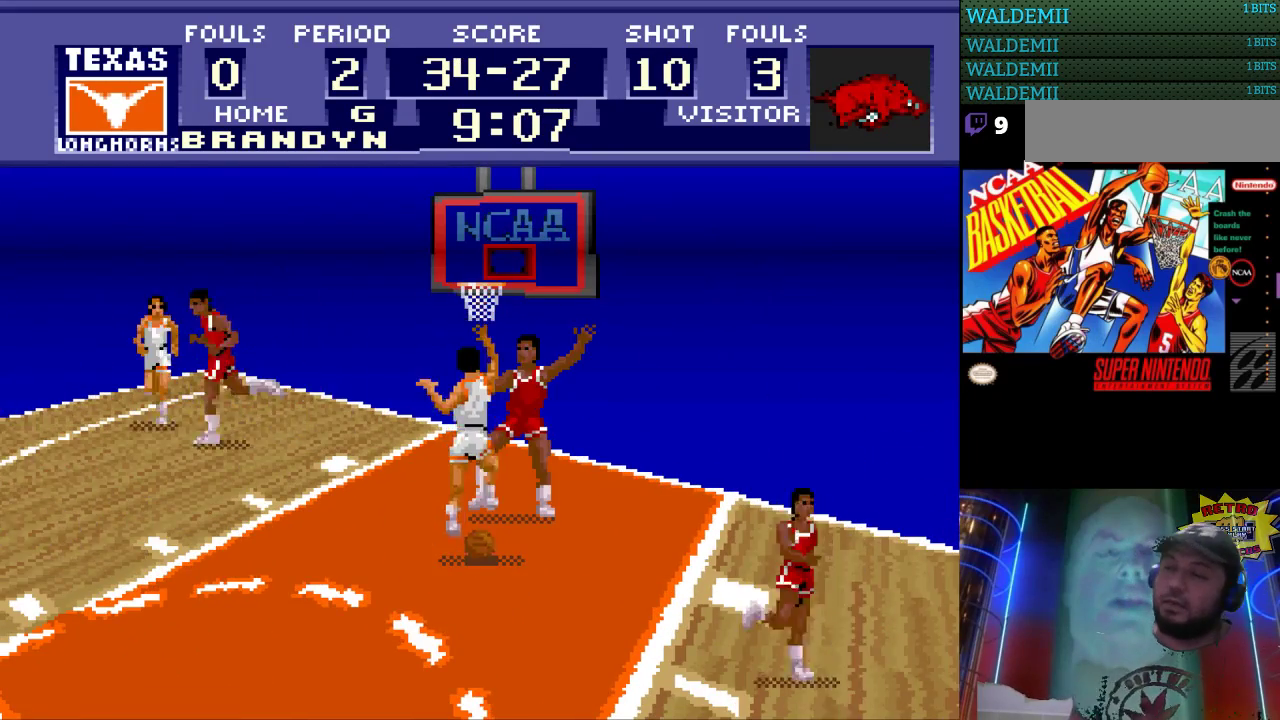
{"buttons": [], "events": []}
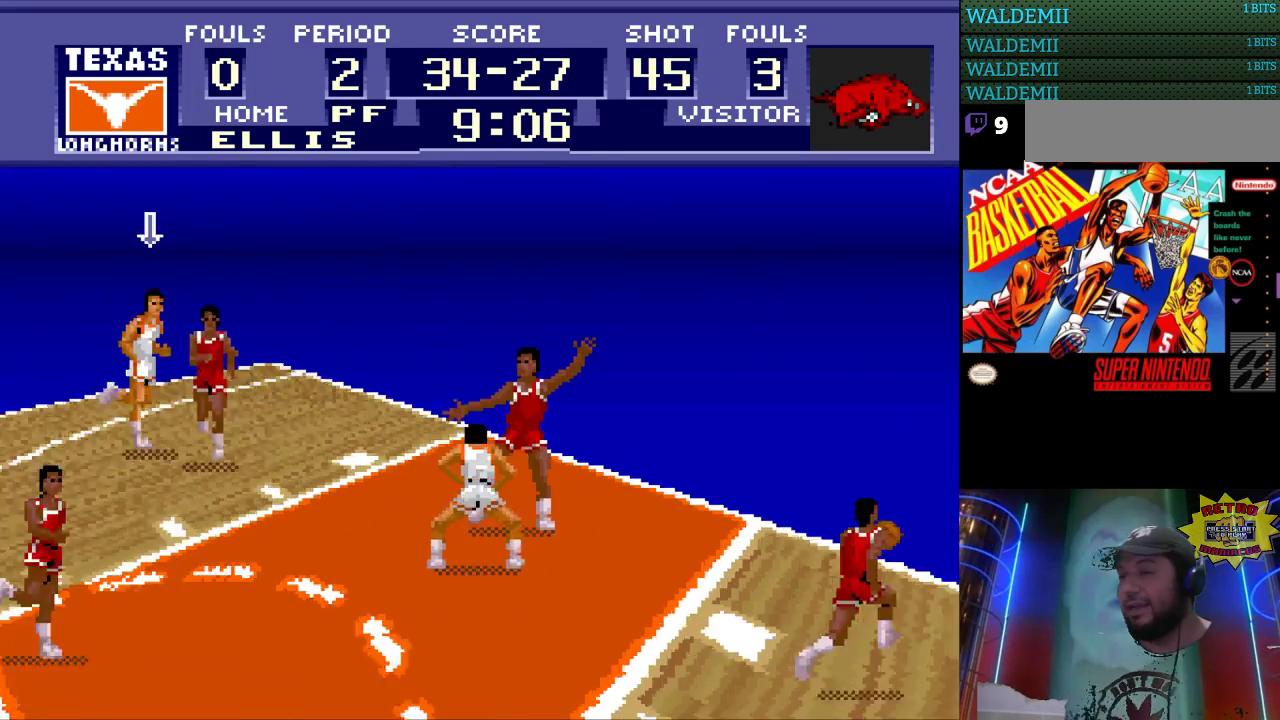
{"buttons": [], "events": []}
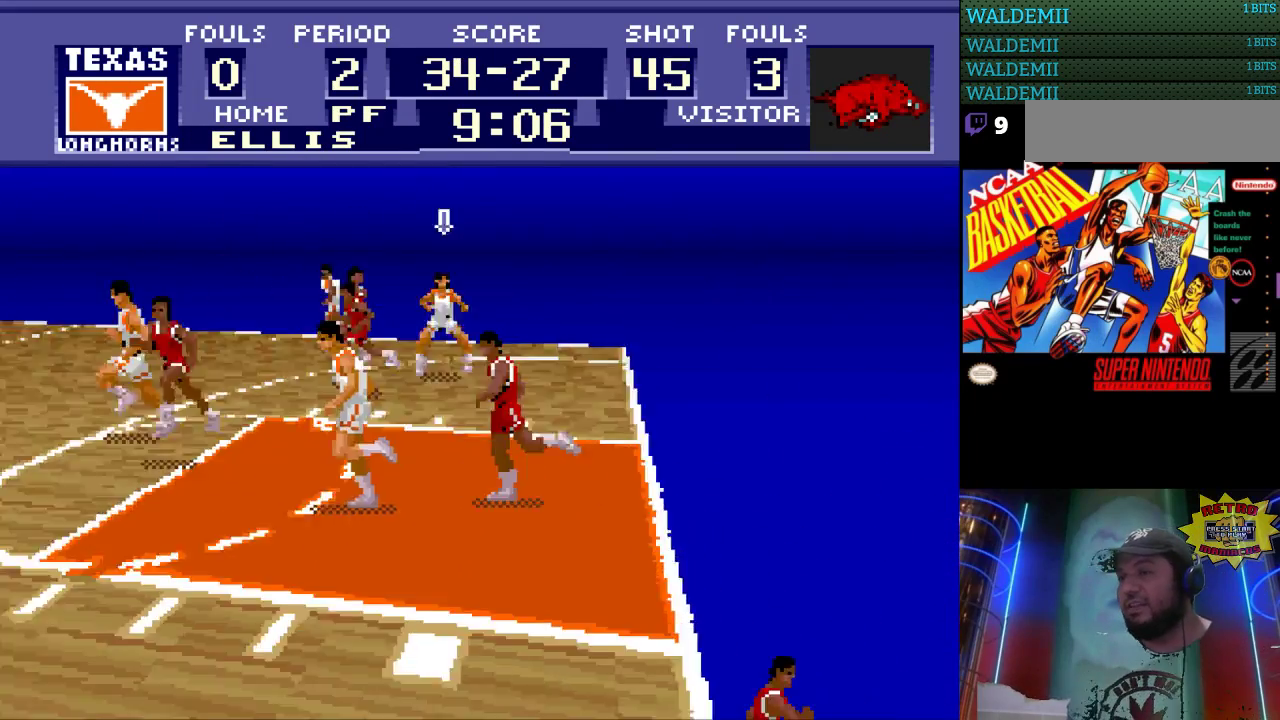
{"buttons": [], "events": []}
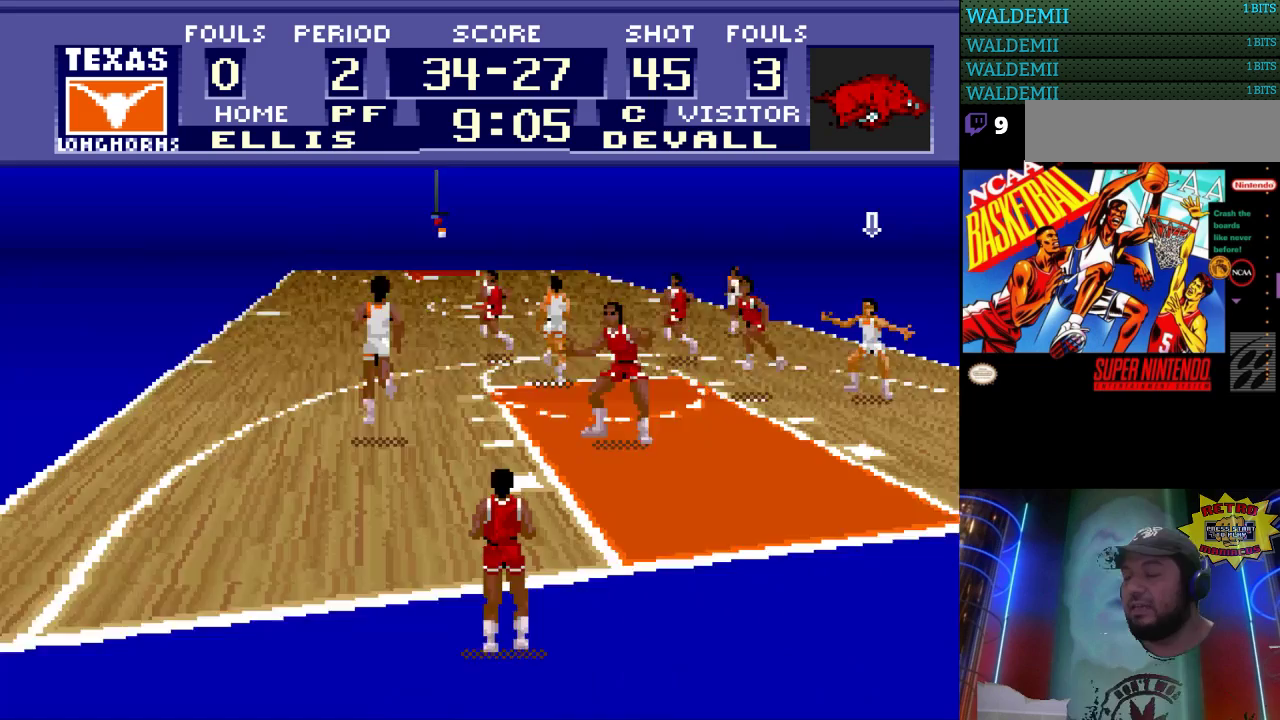
{"buttons": [], "events": []}
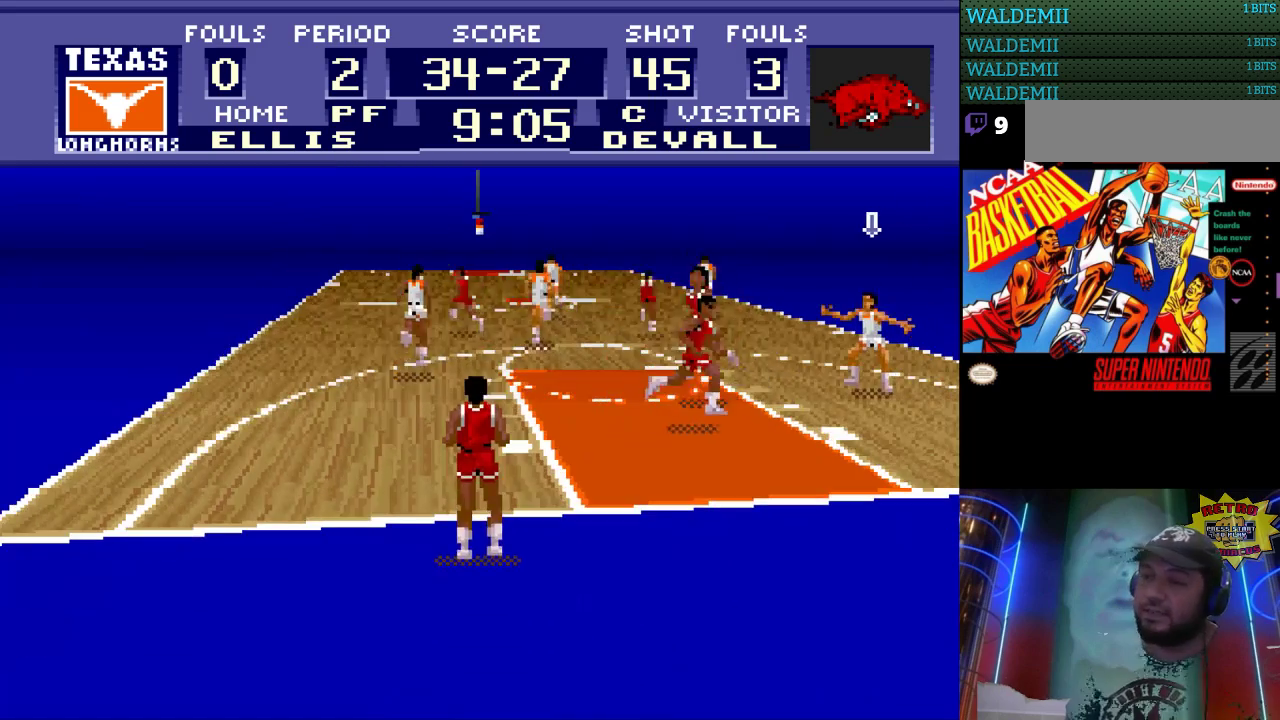
{"buttons": ["DPAD_UP", "DPAD_LEFT"], "events": [[67, "DPAD_UP", "down"], [467, "DPAD_LEFT", "down"]]}
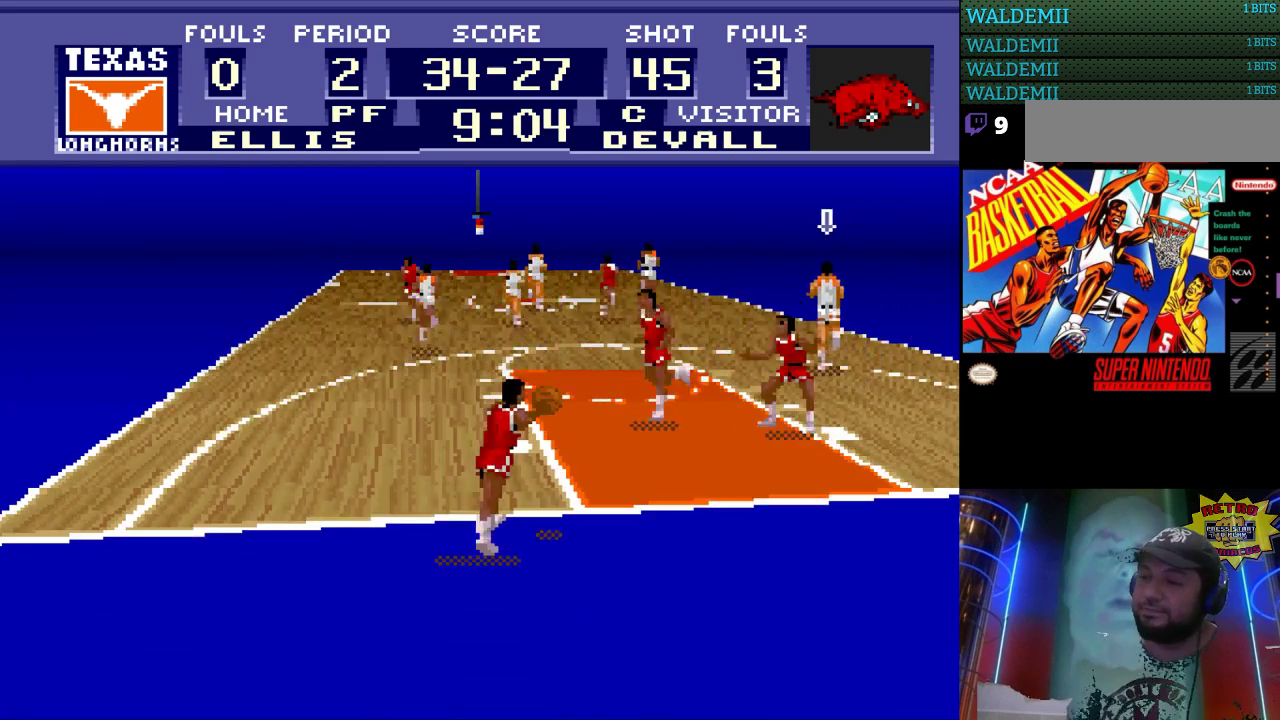
{"buttons": ["DPAD_UP", "DPAD_LEFT"], "events": [[33, "DPAD_UP", "up"], [133, "DPAD_UP", "down"]]}
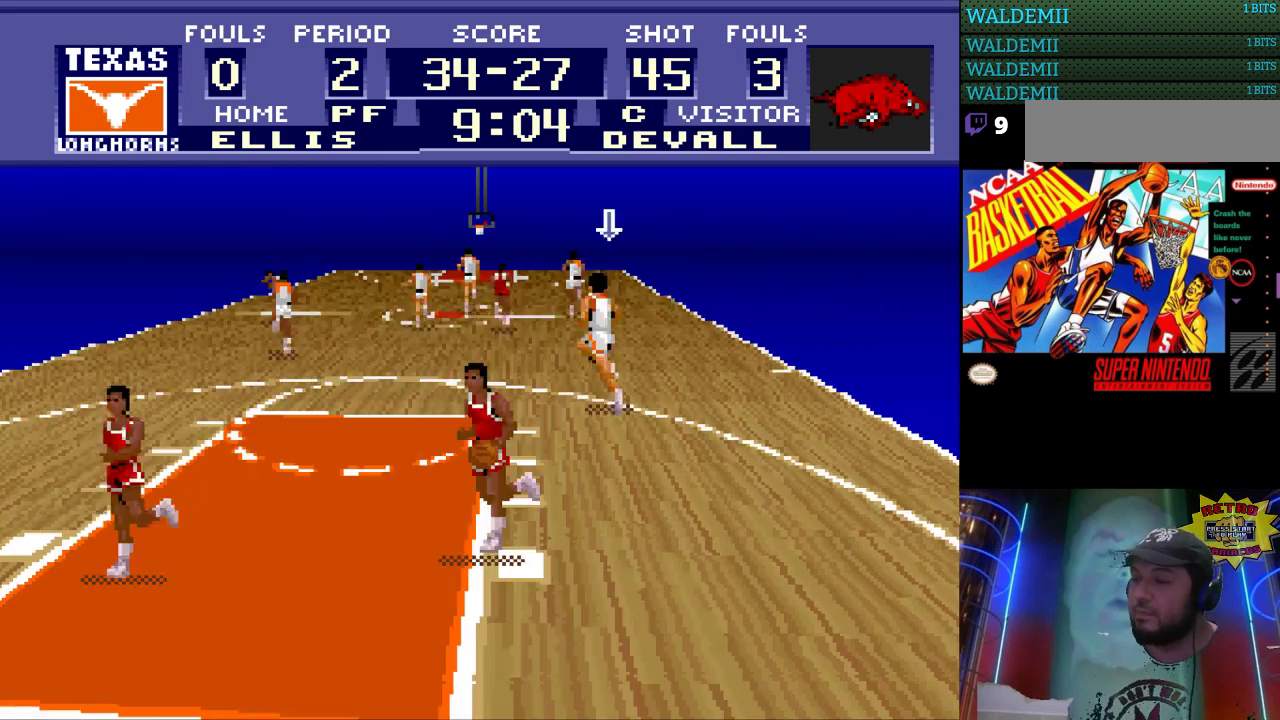
{"buttons": ["DPAD_LEFT"], "events": [[500, "DPAD_UP", "up"]]}
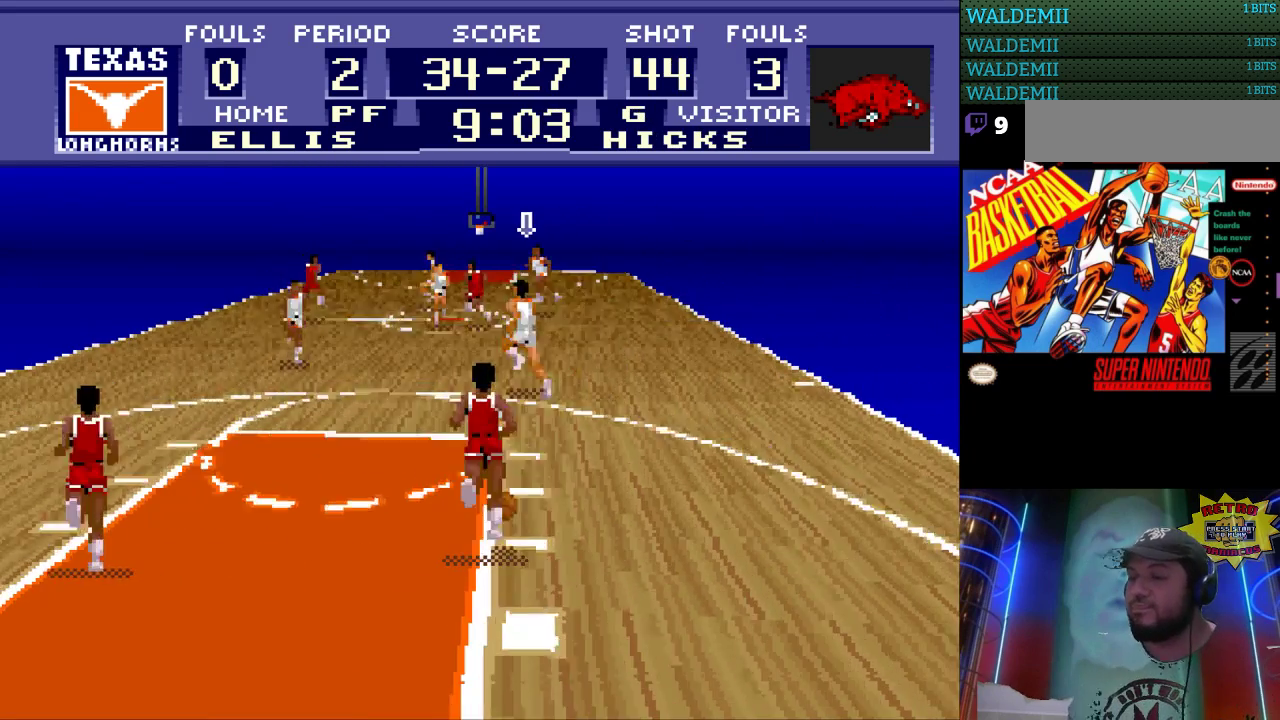
{"buttons": [], "events": [[200, "DPAD_LEFT", "up"]]}
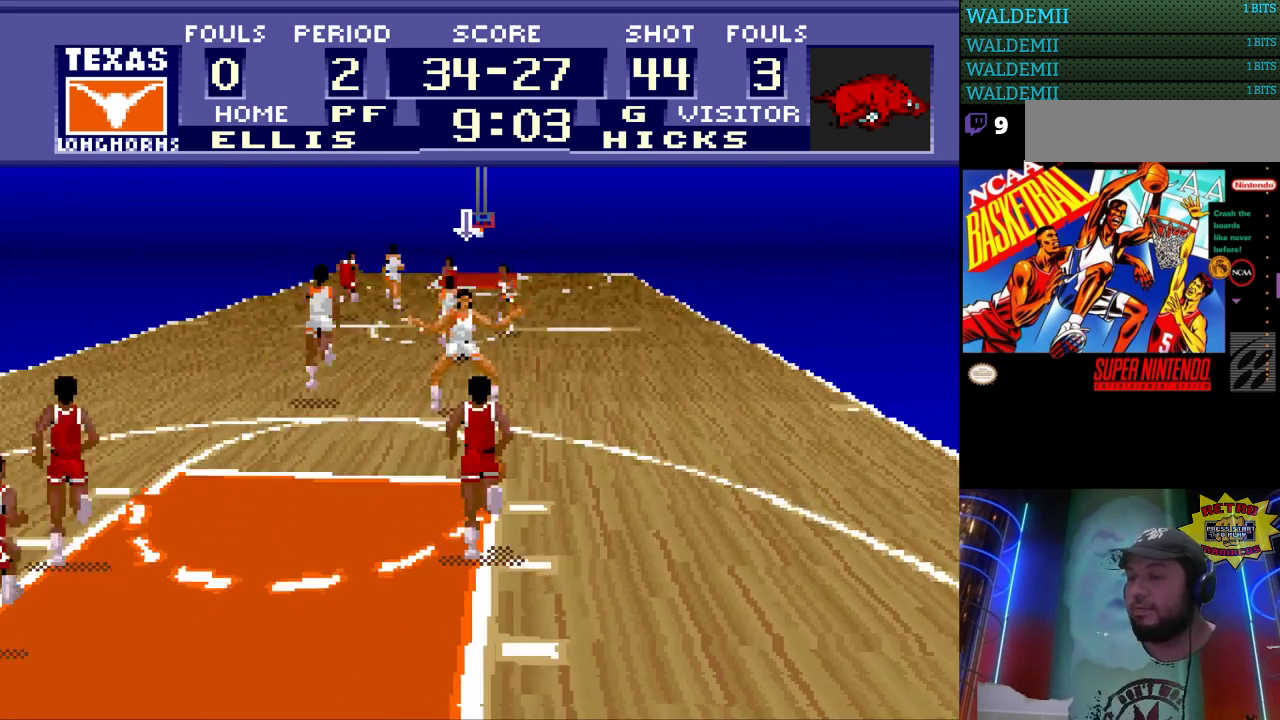
{"buttons": ["DPAD_UP"], "events": [[433, "DPAD_UP", "down"]]}
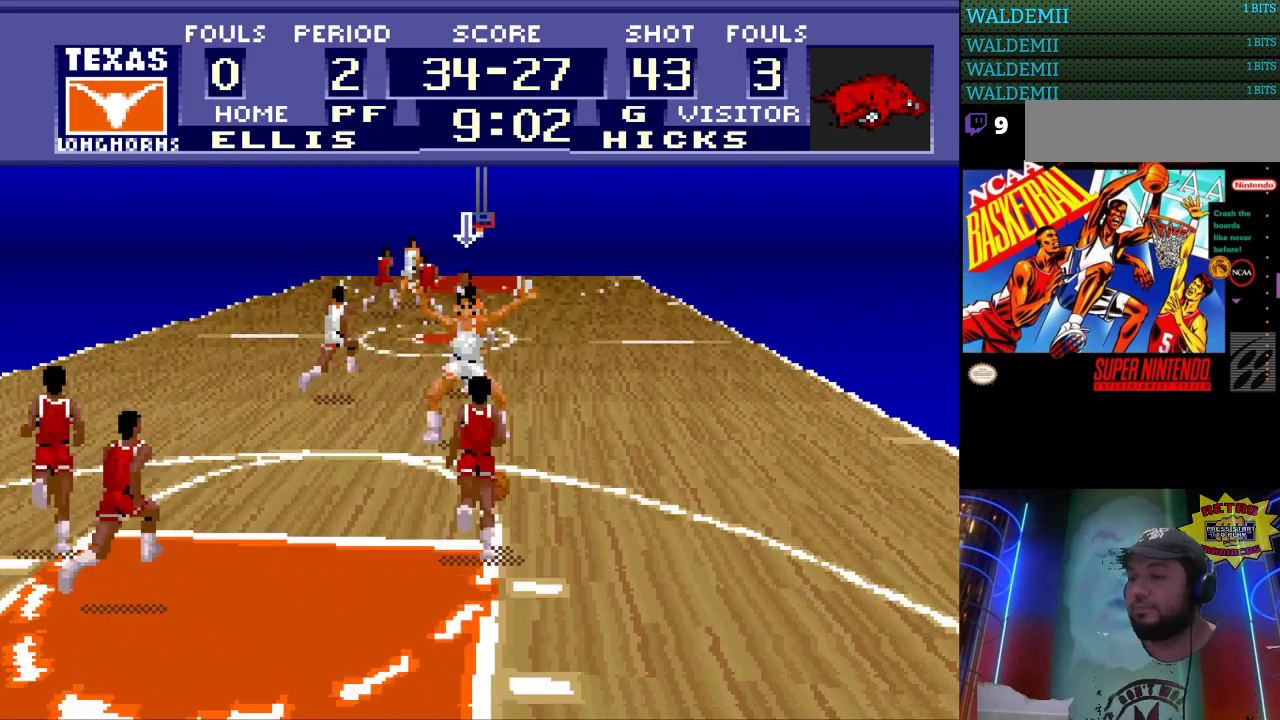
{"buttons": [], "events": [[200, "DPAD_UP", "up"]]}
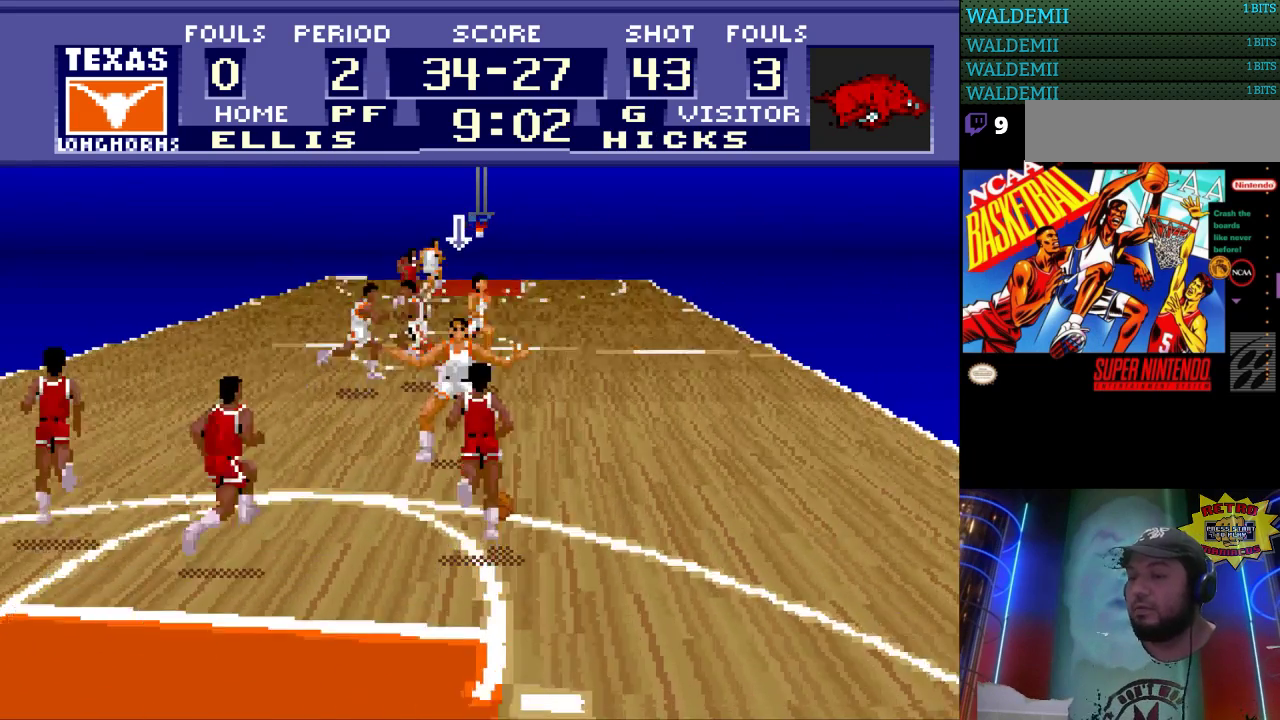
{"buttons": [], "events": [[333, "DPAD_RIGHT", "down"], [400, "DPAD_RIGHT", "up"]]}
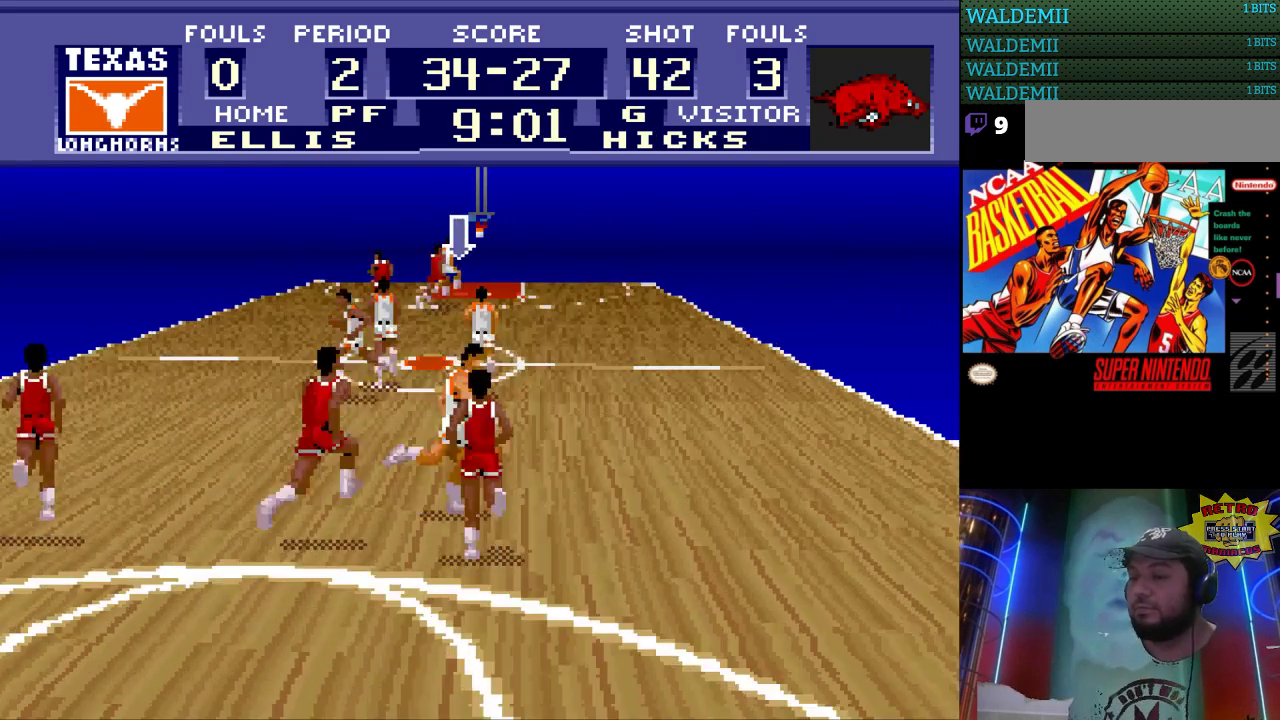
{"buttons": [], "events": [[100, "DPAD_RIGHT", "down"], [200, "DPAD_RIGHT", "up"]]}
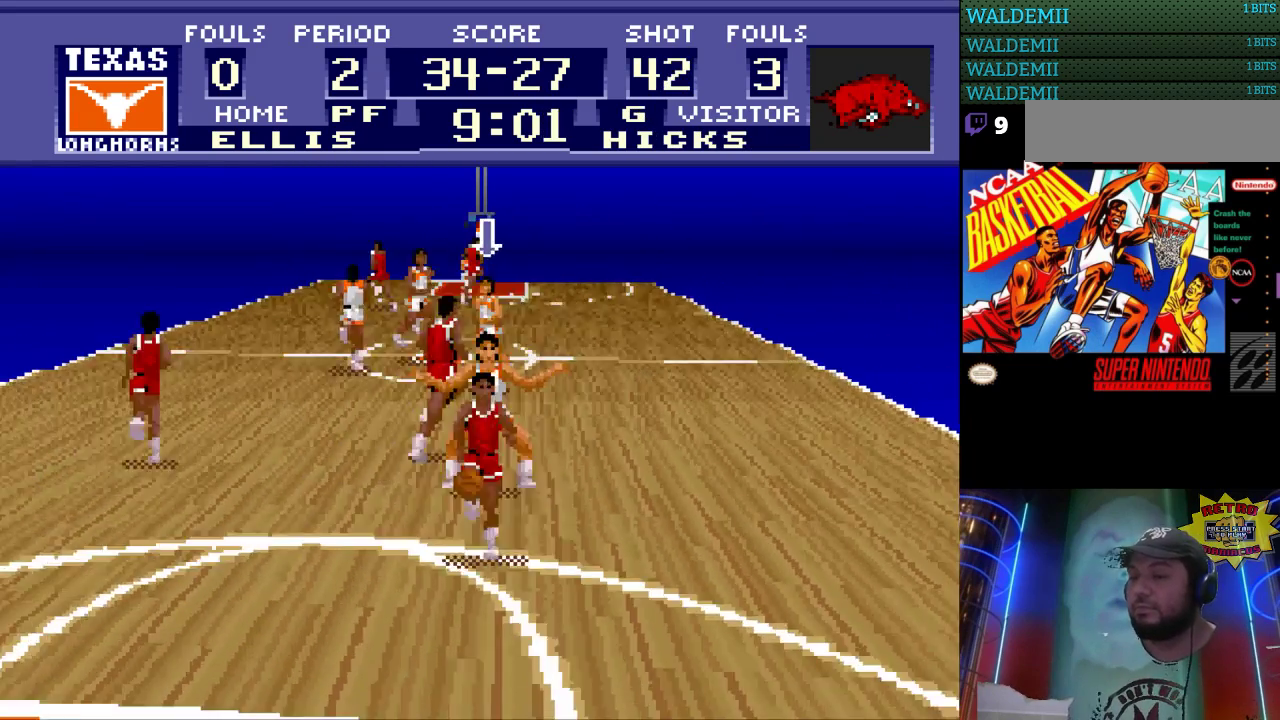
{"buttons": ["DPAD_UP"], "events": [[300, "DPAD_LEFT", "down"], [333, "DPAD_LEFT", "up"], [333, "DPAD_UP", "down"]]}
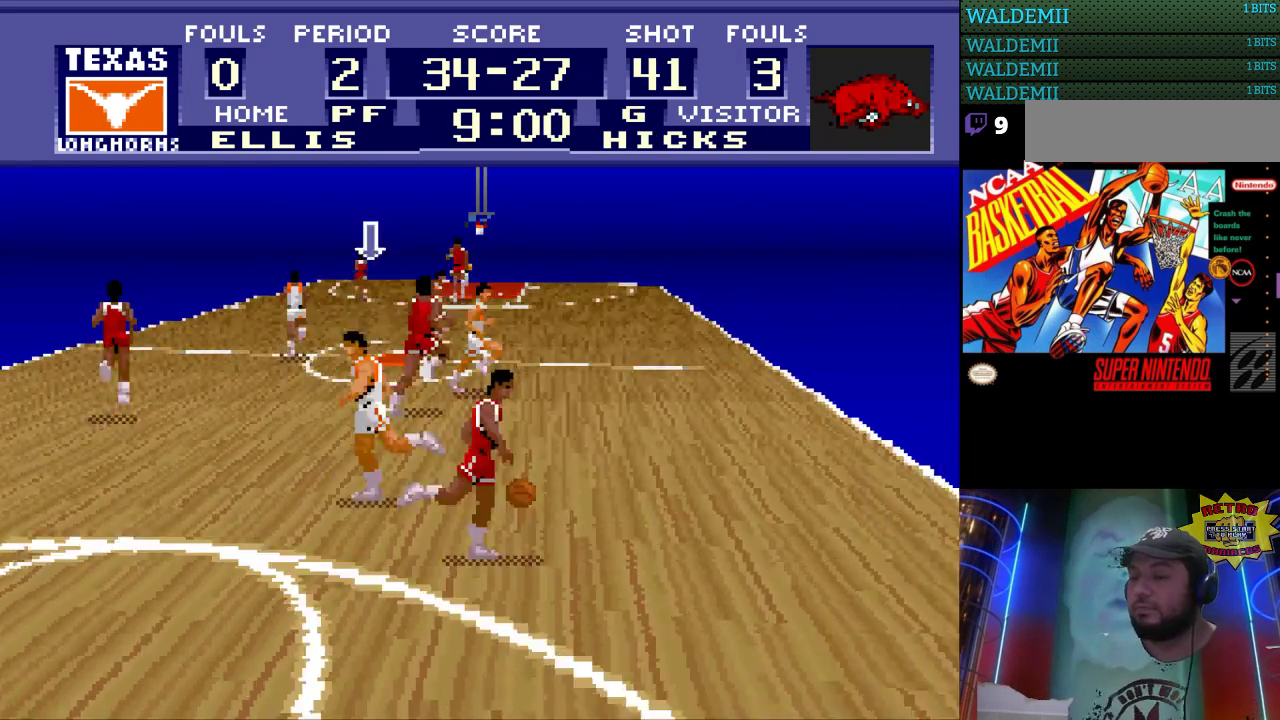
{"buttons": ["DPAD_RIGHT"], "events": [[133, "DPAD_RIGHT", "down"], [433, "DPAD_UP", "up"]]}
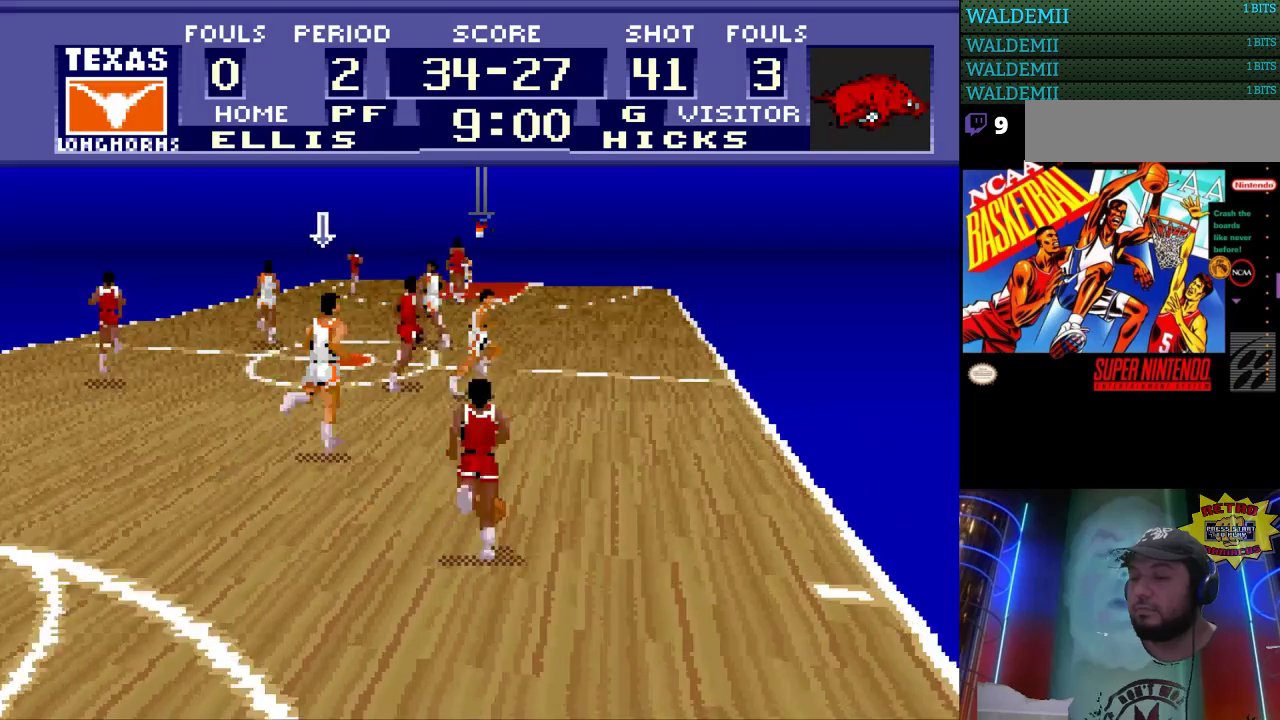
{"buttons": ["DPAD_RIGHT"], "events": []}